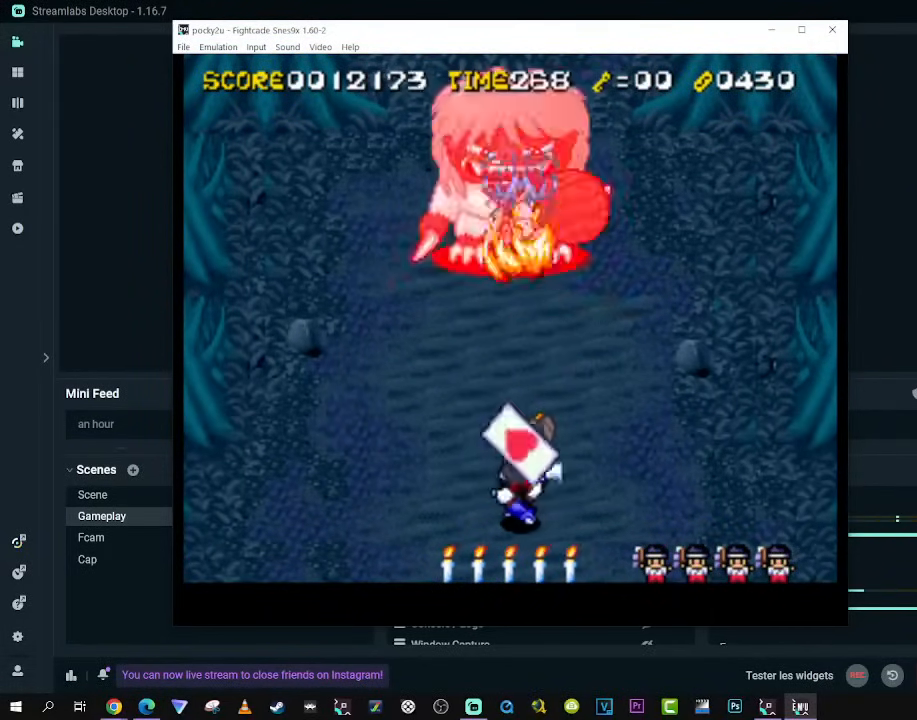
Gameplay with a controller (Xbox layout); each line is a JSON object with the inputs held at the frame after it. "events" lists button and stick changes between this image and that frame as [ms after this image, input, new state], when the widget could be followed in between. Not read: L3 R3 X.
{"buttons": ["DPAD_UP"], "left_stick": "center", "right_stick": "center", "events": [[50, "DPAD_UP", "down"], [117, "R1", "down"], [217, "R1", "up"], [267, "R1", "down"], [350, "R1", "up"], [400, "R1", "down"], [467, "R1", "up"]]}
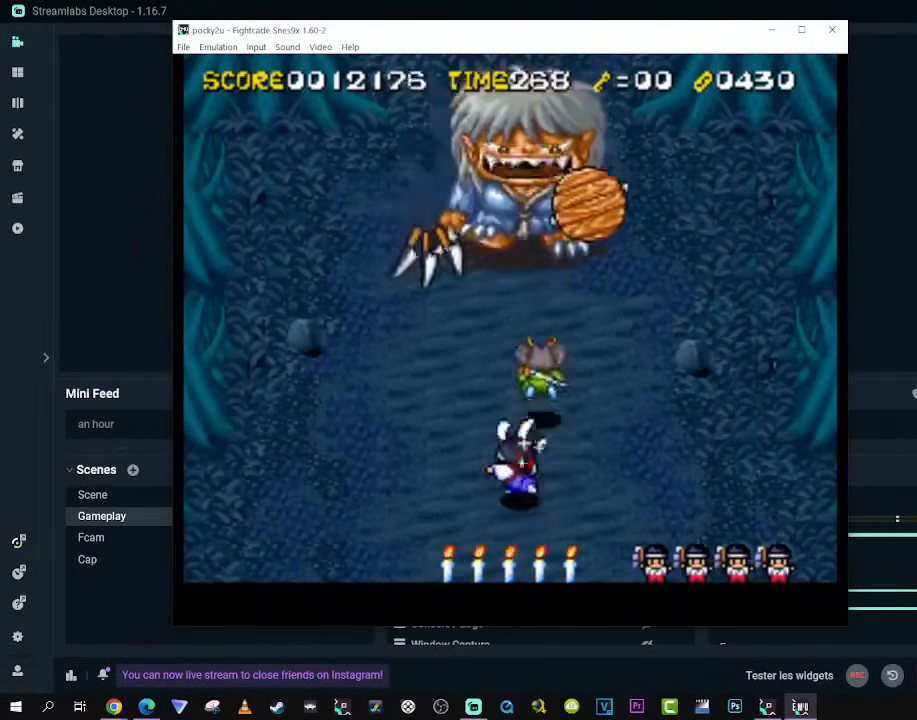
{"buttons": ["DPAD_DOWN", "DPAD_RIGHT"], "left_stick": "center", "right_stick": "center", "events": [[217, "DPAD_UP", "up"], [317, "DPAD_DOWN", "down"], [367, "DPAD_RIGHT", "down"]]}
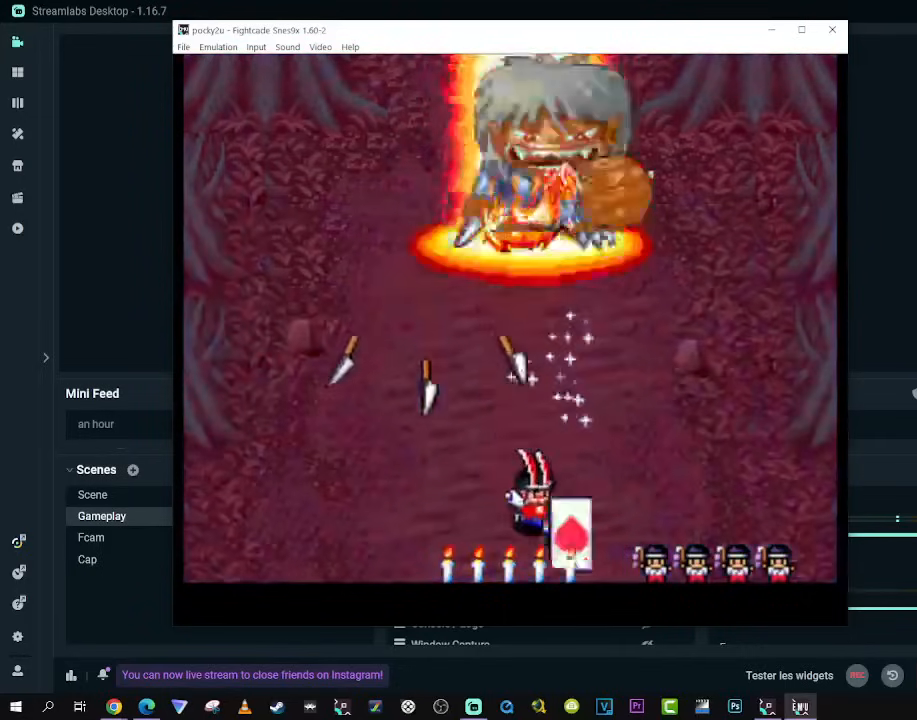
{"buttons": [], "left_stick": "center", "right_stick": "center", "events": [[67, "DPAD_RIGHT", "up"], [100, "DPAD_LEFT", "down"], [317, "DPAD_DOWN", "up"], [317, "DPAD_UP", "down"], [367, "DPAD_LEFT", "up"], [467, "DPAD_UP", "up"]]}
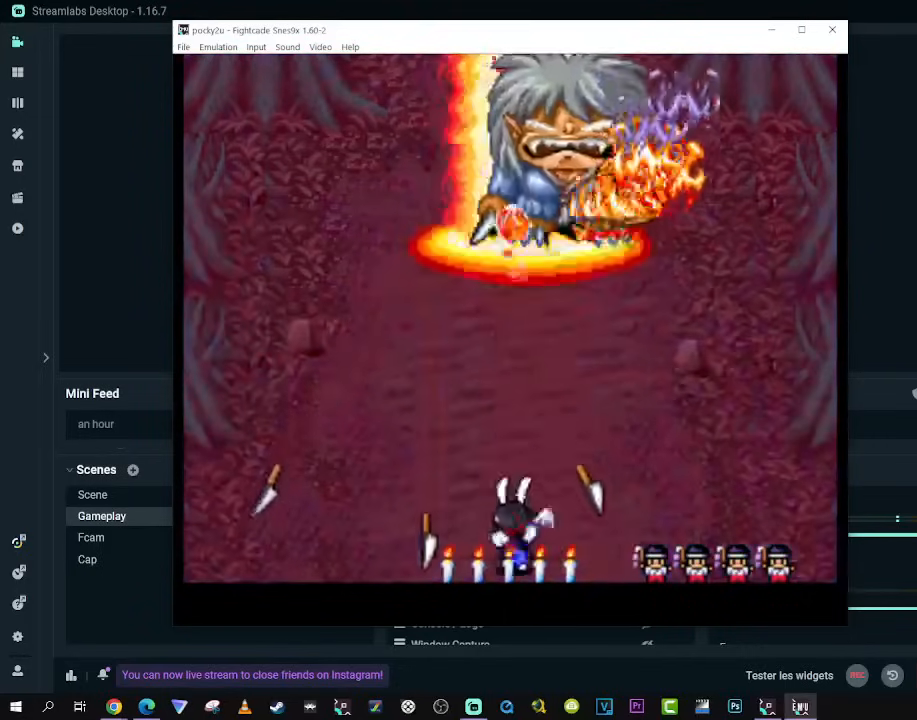
{"buttons": [], "left_stick": "center", "right_stick": "center", "events": []}
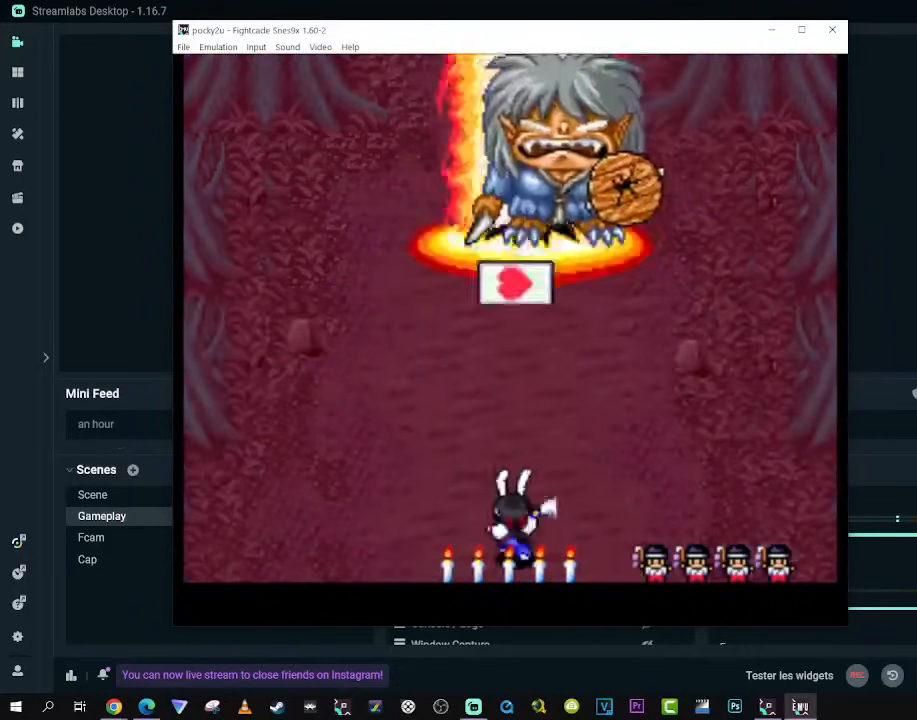
{"buttons": [], "left_stick": "center", "right_stick": "center", "events": []}
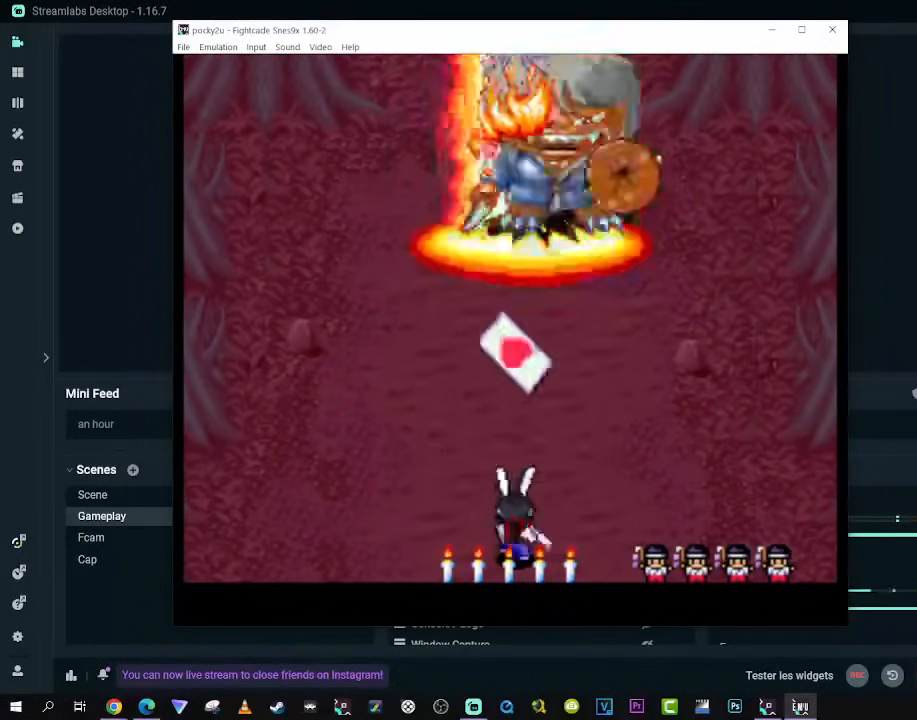
{"buttons": [], "left_stick": "center", "right_stick": "center", "events": []}
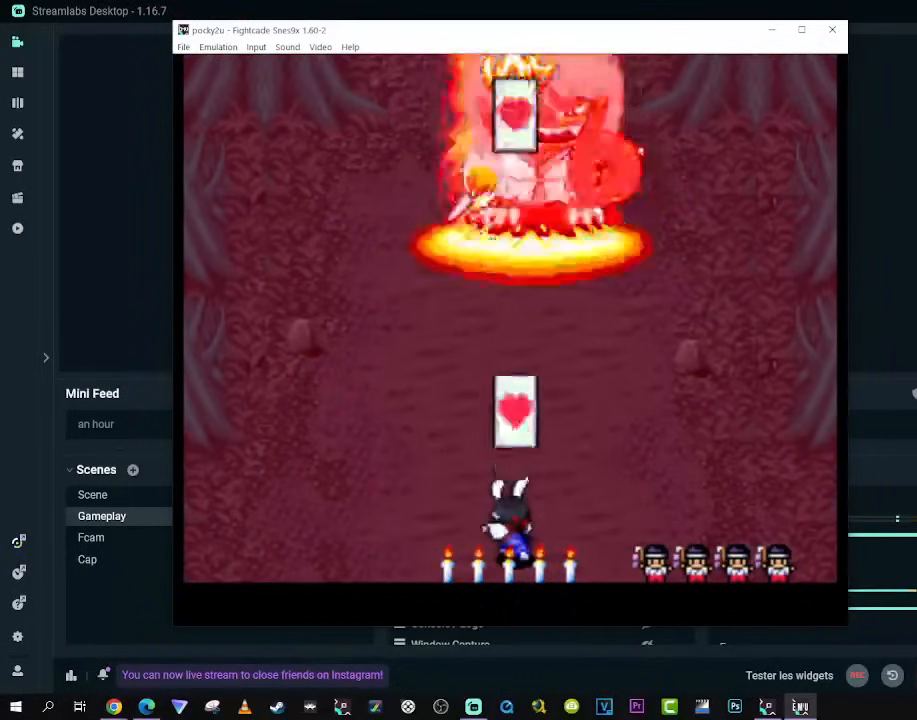
{"buttons": [], "left_stick": "center", "right_stick": "center", "events": []}
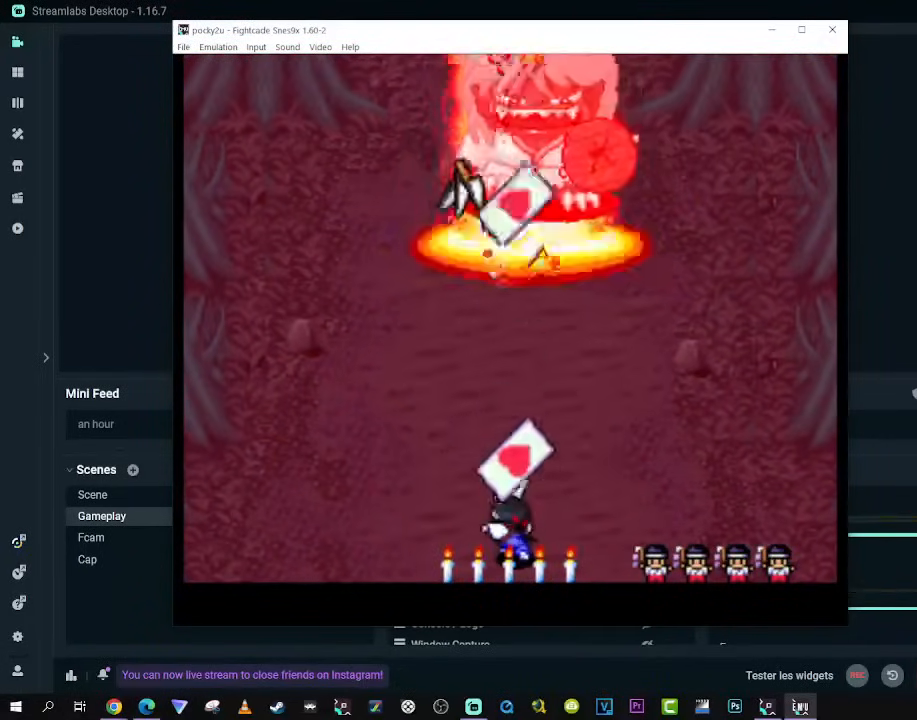
{"buttons": [], "left_stick": "center", "right_stick": "center", "events": []}
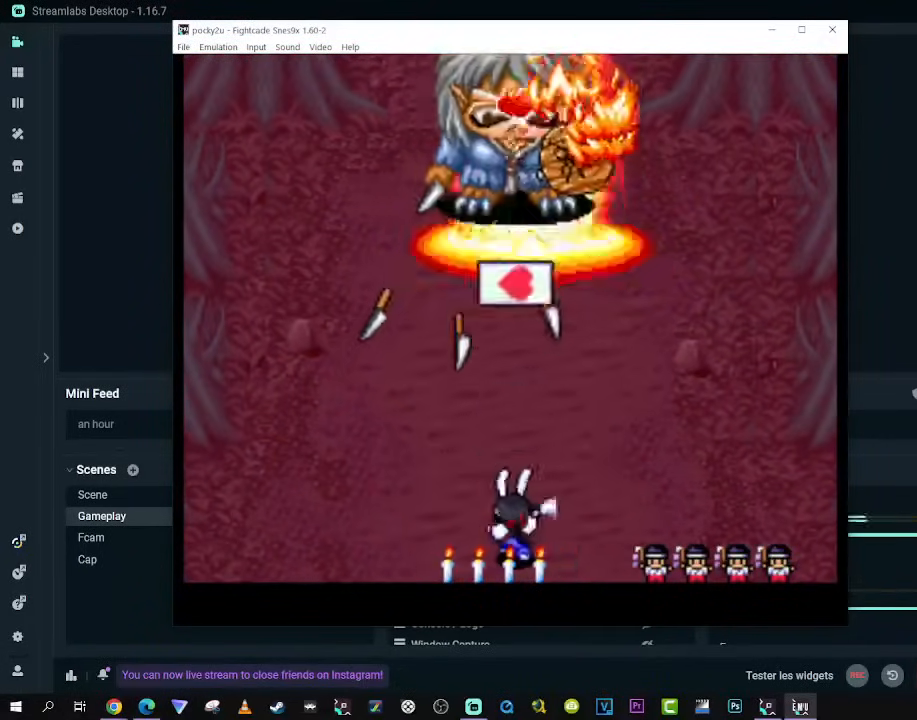
{"buttons": ["DPAD_UP", "DPAD_RIGHT"], "left_stick": "center", "right_stick": "center", "events": [[433, "DPAD_RIGHT", "down"], [500, "DPAD_UP", "down"]]}
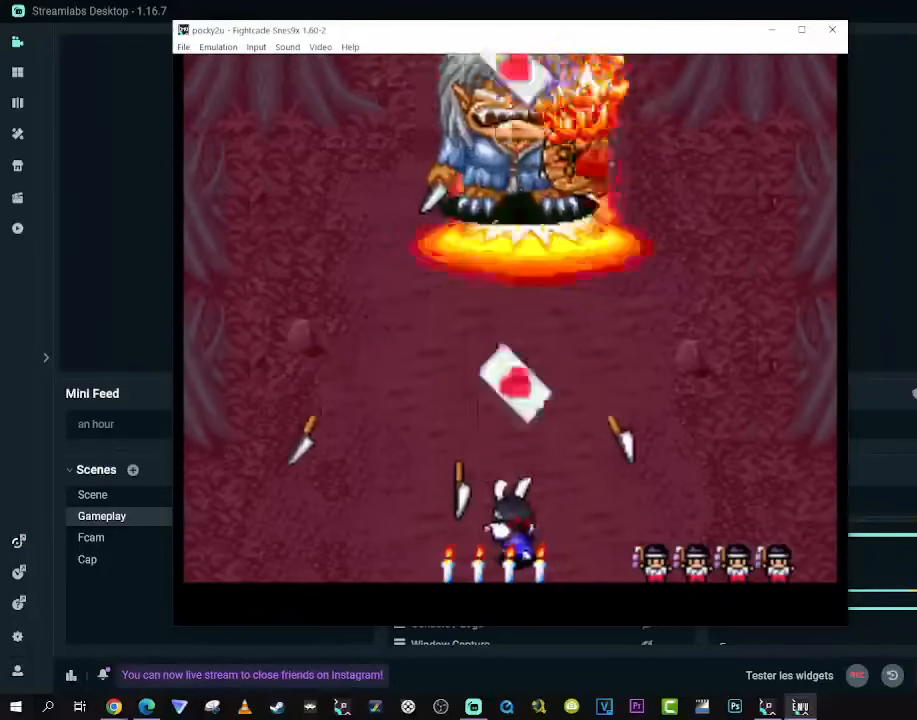
{"buttons": [], "left_stick": "center", "right_stick": "center", "events": [[50, "DPAD_RIGHT", "up"], [150, "DPAD_UP", "up"]]}
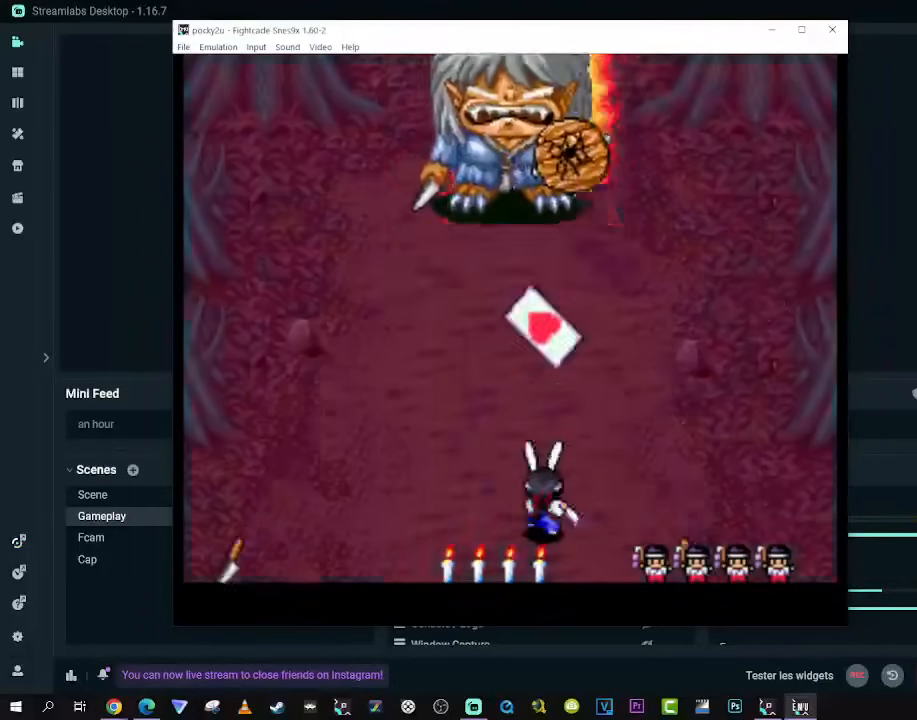
{"buttons": [], "left_stick": "center", "right_stick": "center", "events": []}
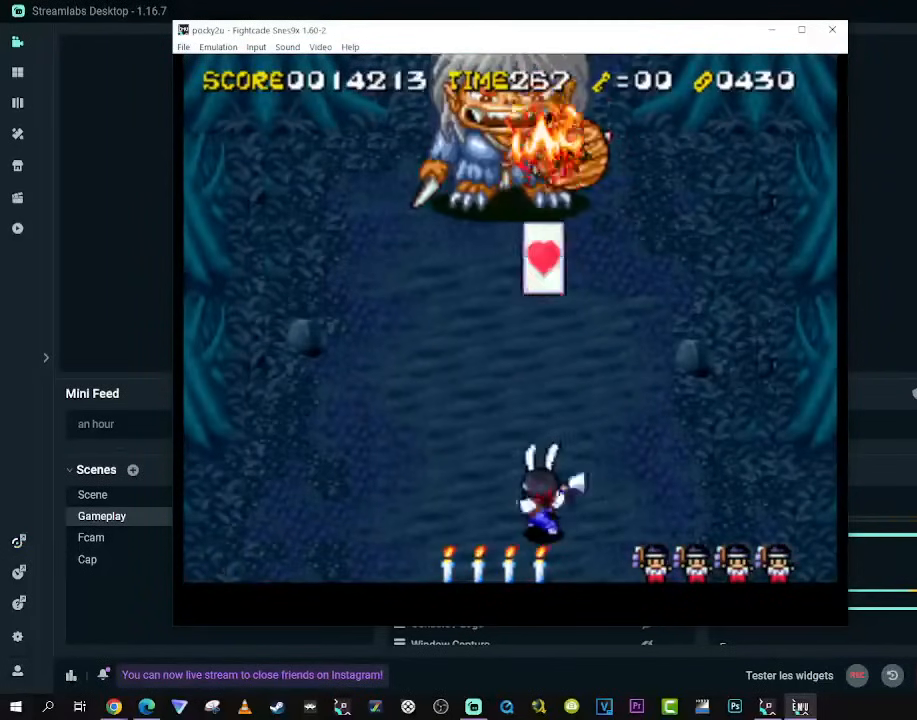
{"buttons": ["DPAD_DOWN", "DPAD_LEFT"], "left_stick": "center", "right_stick": "center", "events": [[417, "DPAD_DOWN", "down"], [417, "DPAD_LEFT", "down"]]}
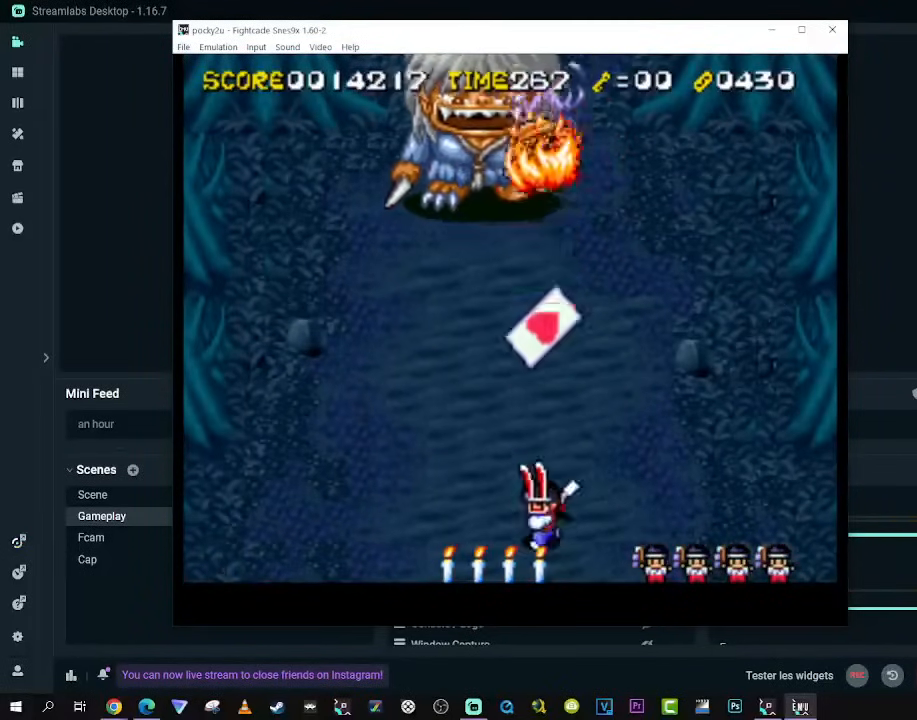
{"buttons": [], "left_stick": "center", "right_stick": "center", "events": [[67, "DPAD_DOWN", "up"], [100, "DPAD_UP", "down"], [150, "DPAD_LEFT", "up"], [250, "DPAD_UP", "up"]]}
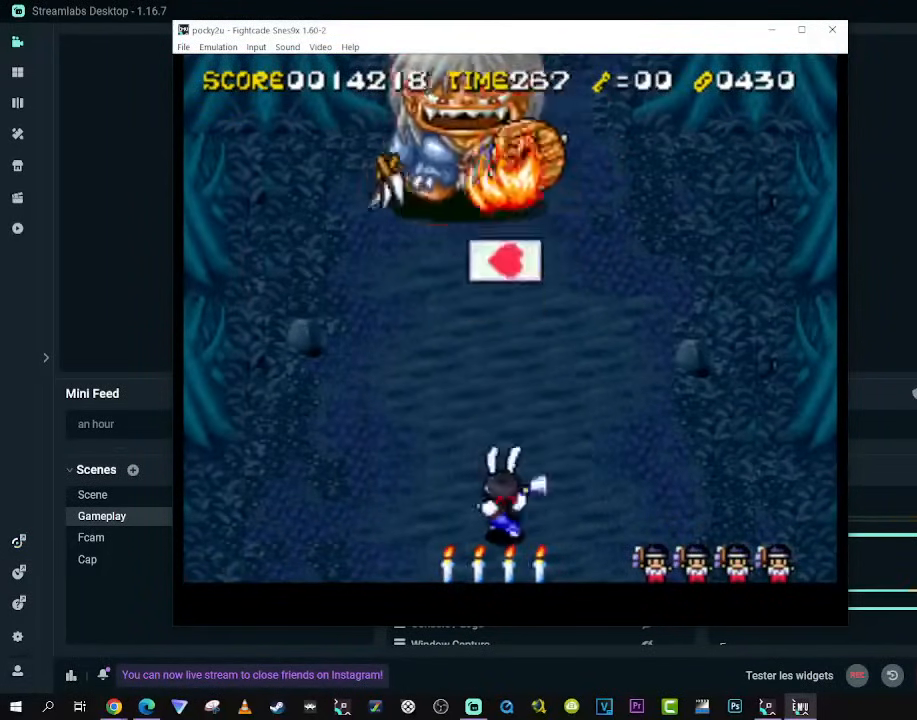
{"buttons": ["DPAD_UP"], "left_stick": "center", "right_stick": "center", "events": [[217, "DPAD_DOWN", "down"], [217, "DPAD_LEFT", "down"], [400, "DPAD_DOWN", "up"], [400, "DPAD_UP", "down"], [433, "DPAD_LEFT", "up"]]}
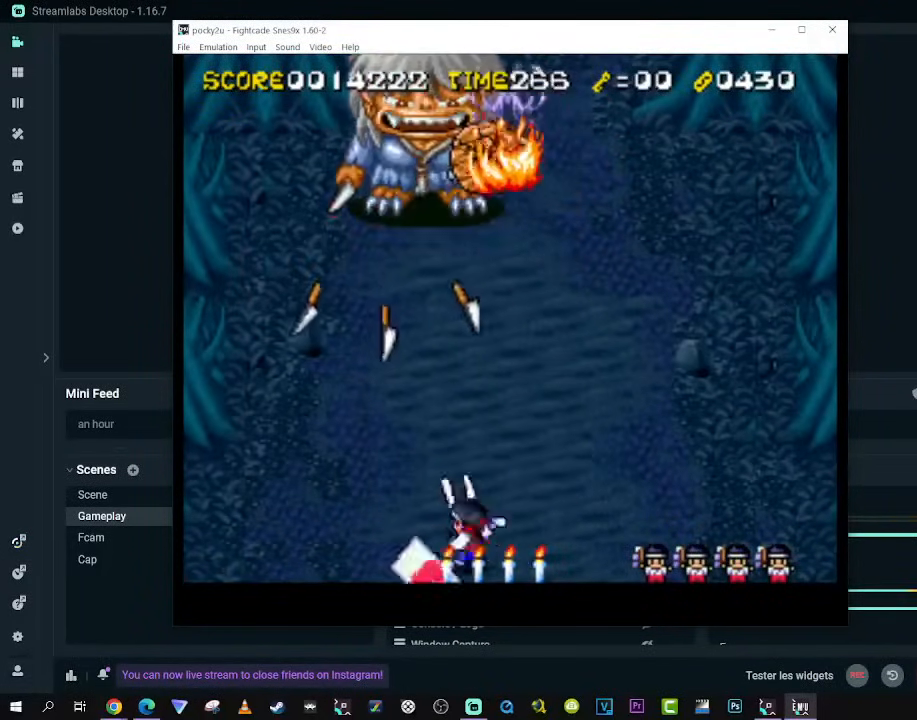
{"buttons": [], "left_stick": "center", "right_stick": "center", "events": [[67, "DPAD_UP", "up"], [167, "A", "down"], [283, "A", "up"]]}
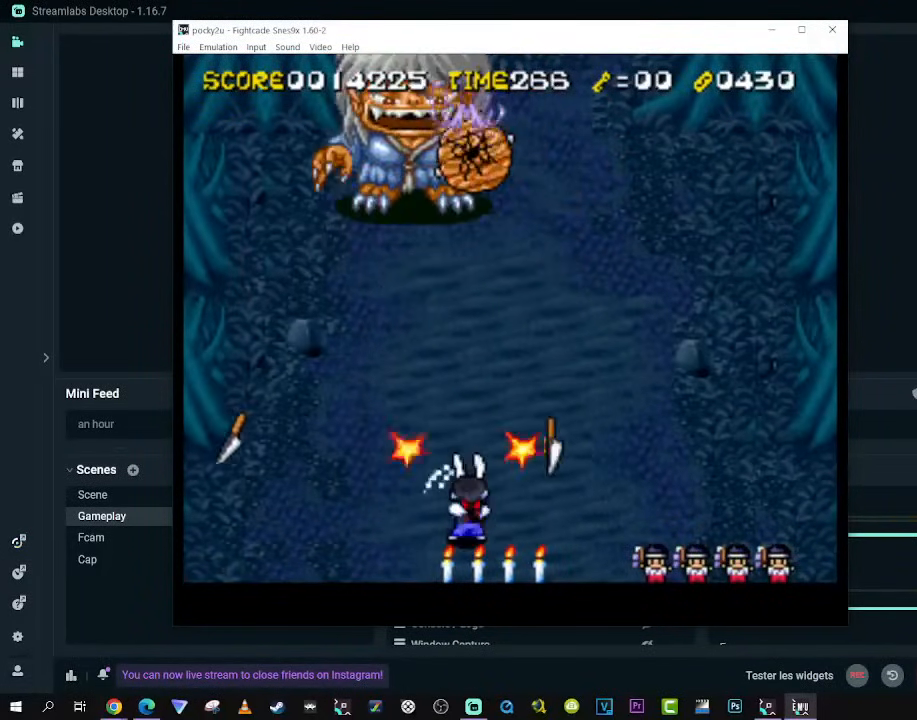
{"buttons": [], "left_stick": "center", "right_stick": "center", "events": [[50, "DPAD_DOWN", "down"], [167, "DPAD_LEFT", "down"], [183, "DPAD_DOWN", "up"], [200, "DPAD_UP", "down"], [250, "DPAD_LEFT", "up"], [350, "DPAD_UP", "up"]]}
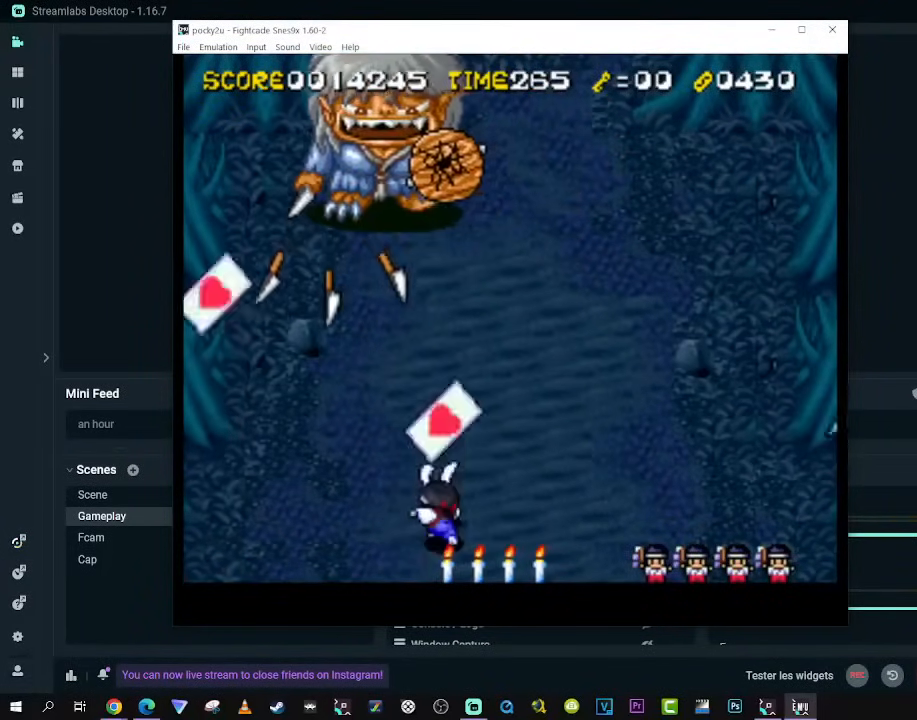
{"buttons": [], "left_stick": "center", "right_stick": "center", "events": []}
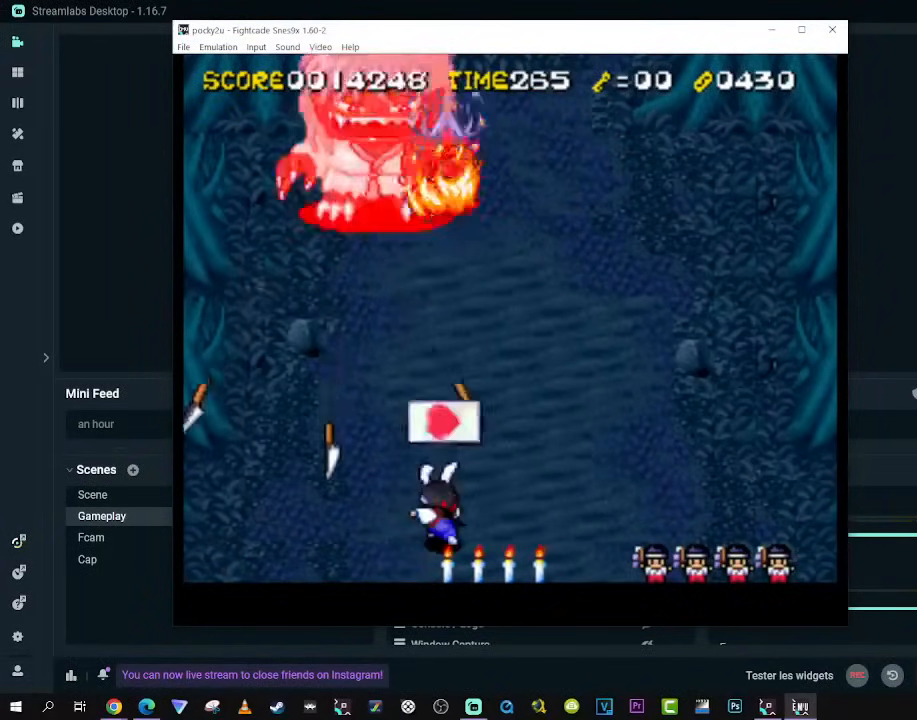
{"buttons": [], "left_stick": "center", "right_stick": "center", "events": []}
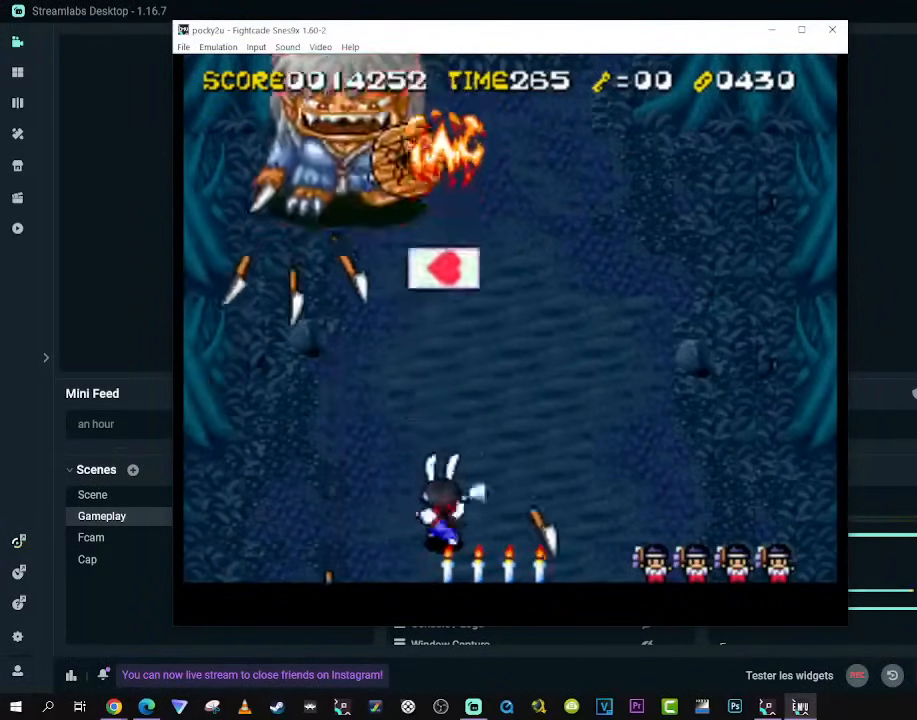
{"buttons": [], "left_stick": "center", "right_stick": "center", "events": [[83, "DPAD_LEFT", "down"], [100, "DPAD_DOWN", "down"], [300, "DPAD_DOWN", "up"], [317, "DPAD_UP", "down"], [417, "DPAD_LEFT", "up"], [467, "DPAD_UP", "up"]]}
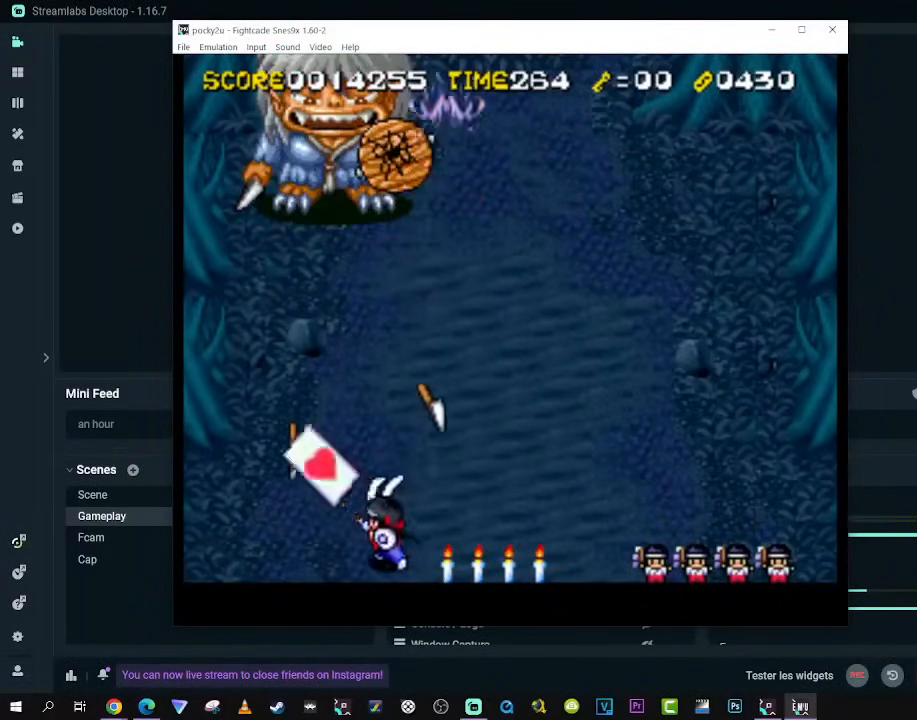
{"buttons": [], "left_stick": "center", "right_stick": "center", "events": []}
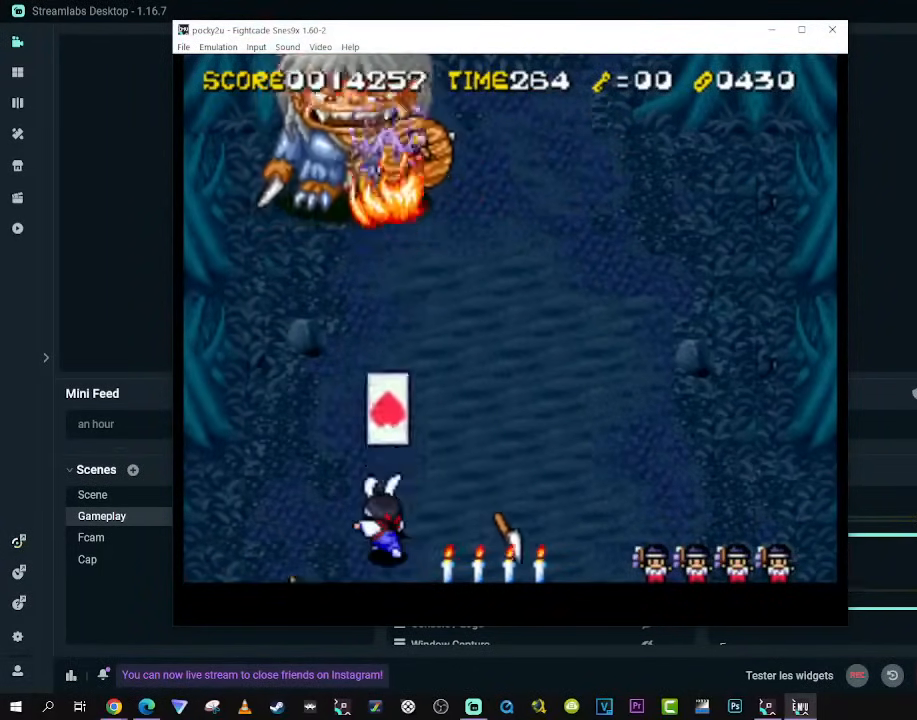
{"buttons": [], "left_stick": "center", "right_stick": "center", "events": []}
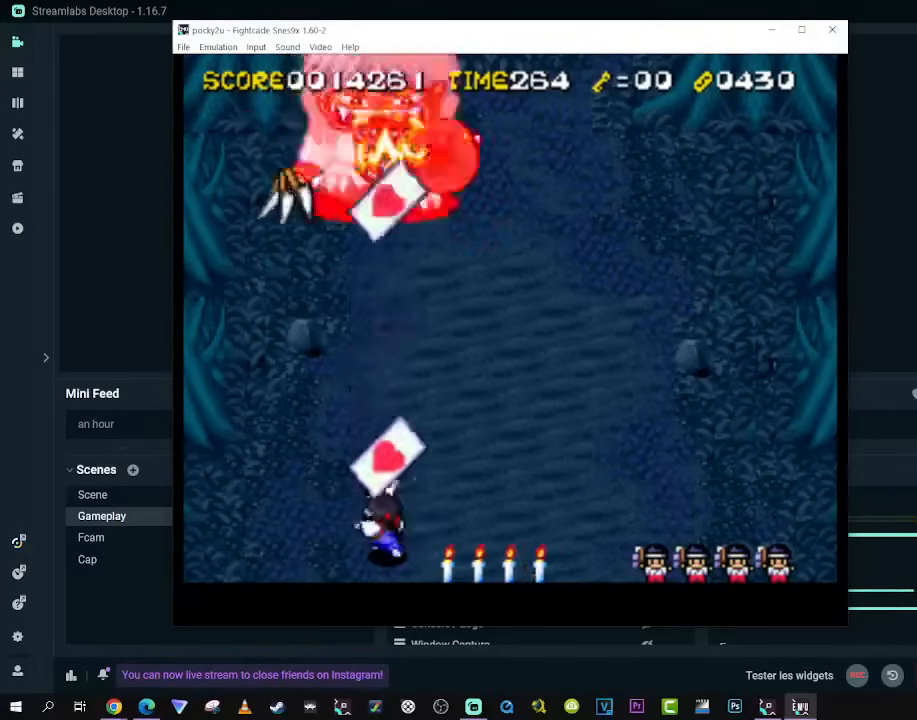
{"buttons": [], "left_stick": "center", "right_stick": "center", "events": []}
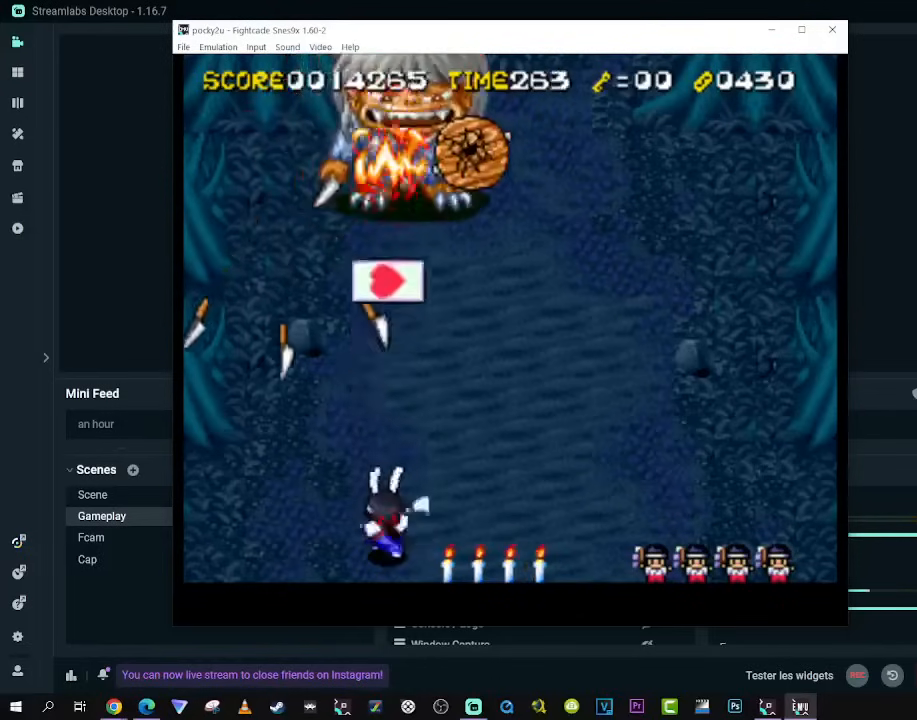
{"buttons": [], "left_stick": "center", "right_stick": "center", "events": [[83, "DPAD_RIGHT", "down"], [233, "DPAD_UP", "down"], [267, "DPAD_RIGHT", "up"], [300, "A", "down"], [367, "DPAD_UP", "up"], [400, "A", "up"]]}
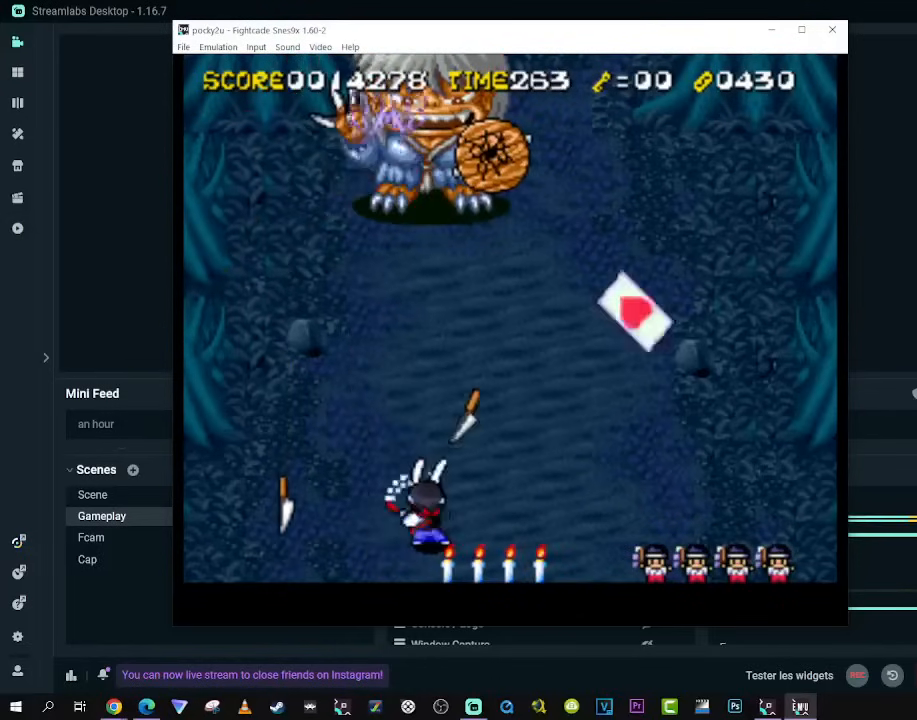
{"buttons": ["DPAD_UP"], "left_stick": "center", "right_stick": "center", "events": [[233, "DPAD_DOWN", "down"], [367, "DPAD_RIGHT", "down"], [383, "DPAD_DOWN", "up"], [400, "DPAD_UP", "down"], [500, "DPAD_RIGHT", "up"]]}
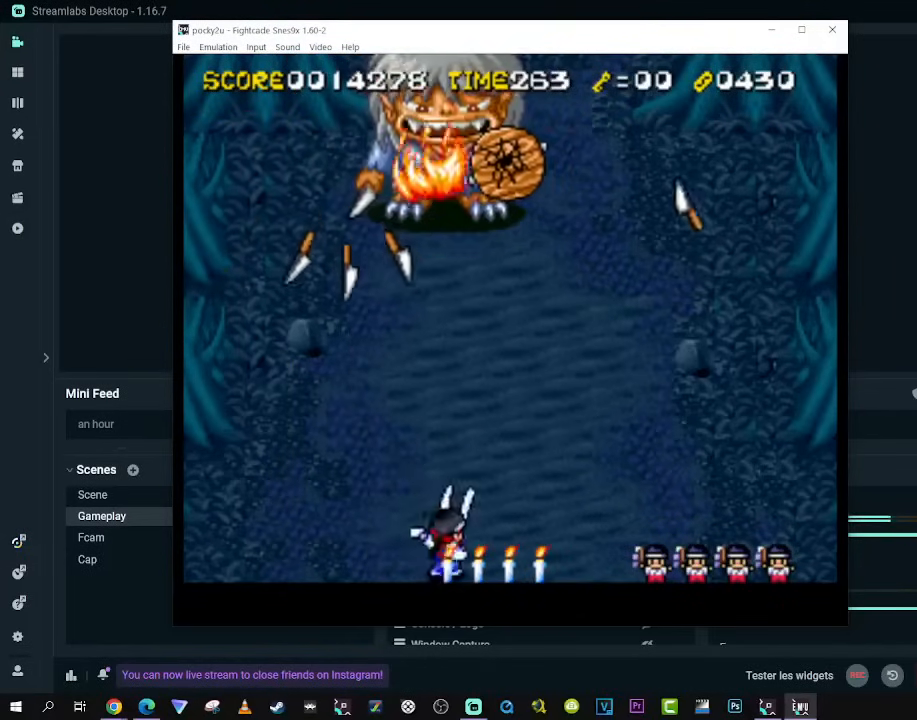
{"buttons": [], "left_stick": "center", "right_stick": "center", "events": [[50, "DPAD_UP", "up"]]}
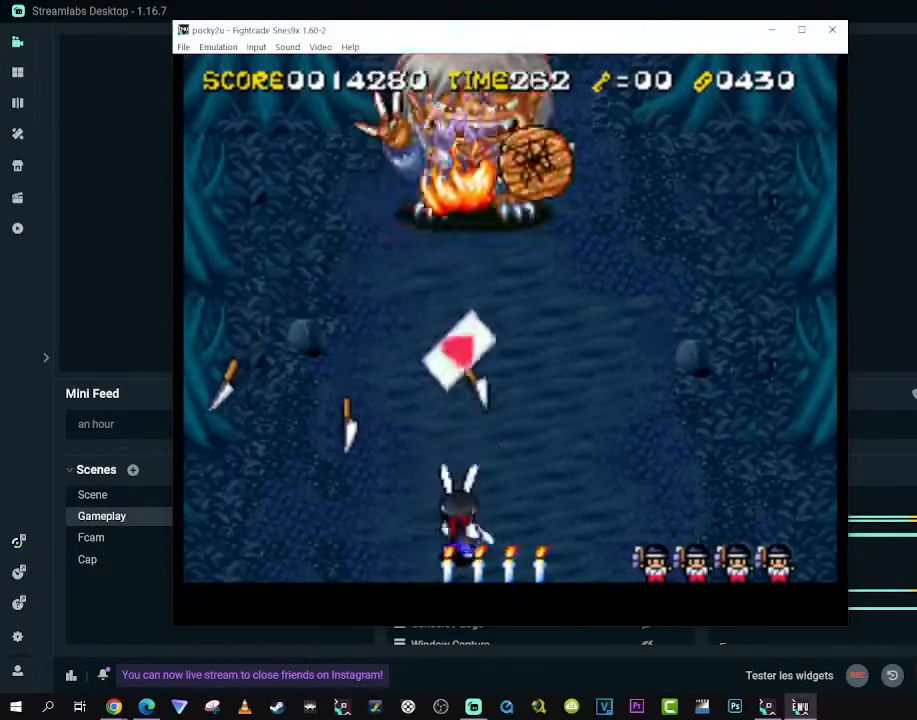
{"buttons": [], "left_stick": "center", "right_stick": "center", "events": []}
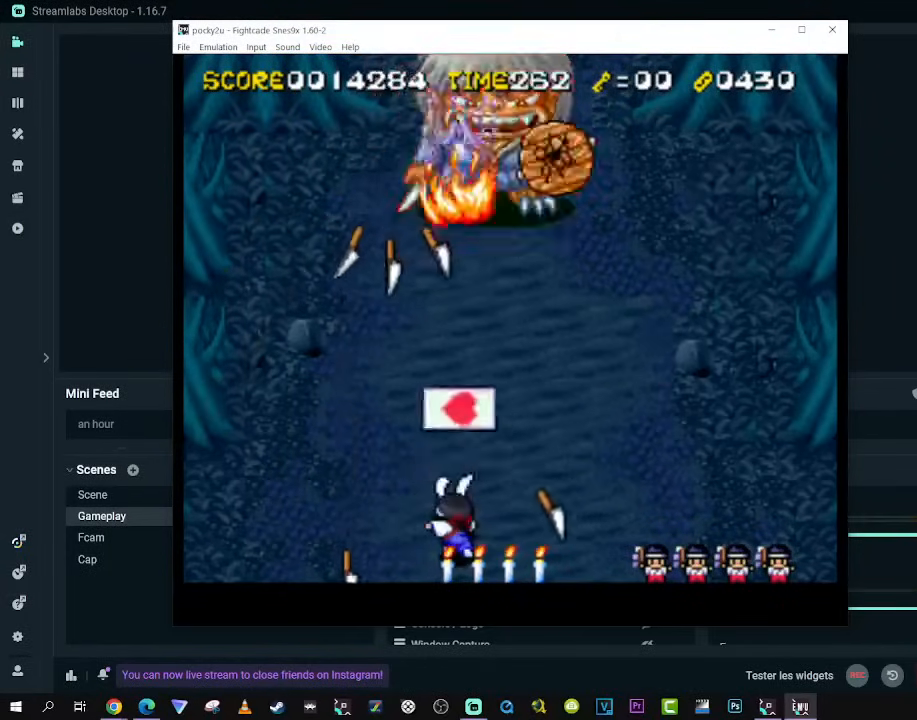
{"buttons": ["DPAD_DOWN", "DPAD_RIGHT"], "left_stick": "center", "right_stick": "center", "events": [[350, "DPAD_DOWN", "down"], [350, "DPAD_RIGHT", "down"]]}
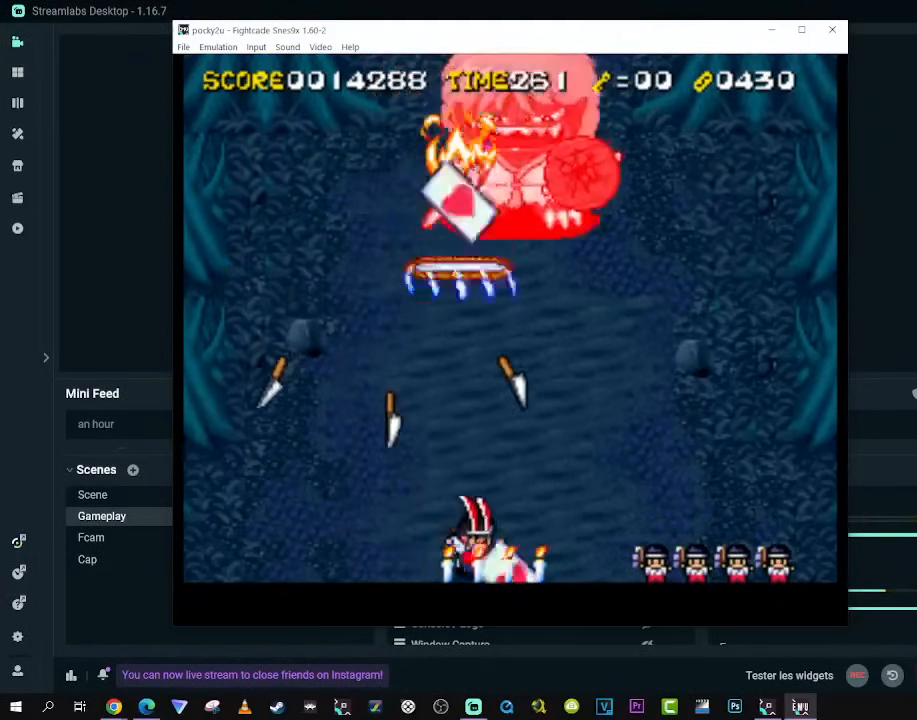
{"buttons": [], "left_stick": "center", "right_stick": "center", "events": [[17, "DPAD_DOWN", "up"], [33, "DPAD_UP", "down"], [50, "DPAD_RIGHT", "up"], [183, "DPAD_UP", "up"]]}
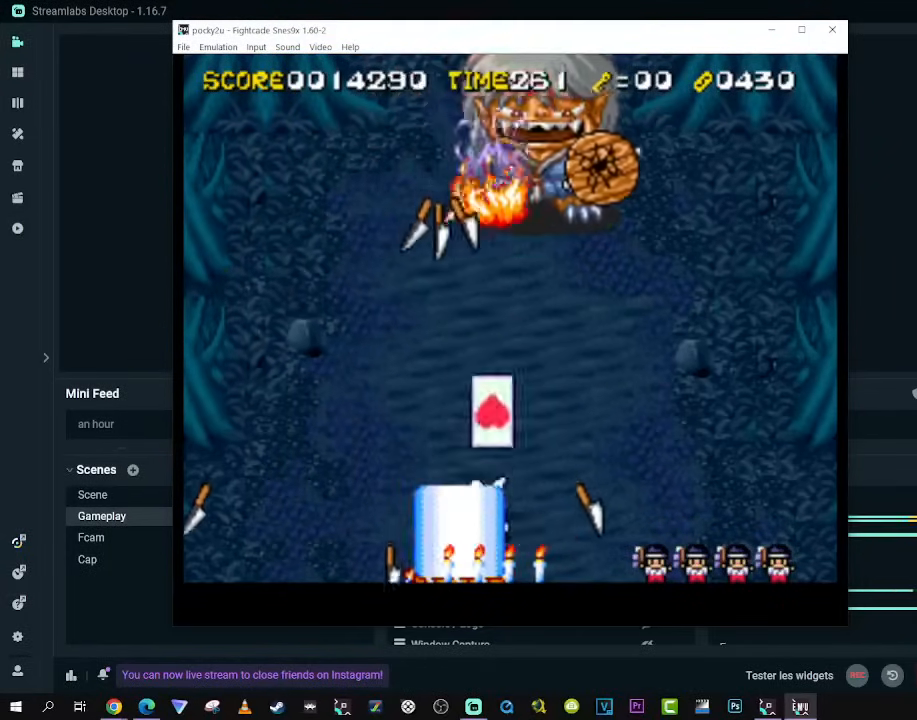
{"buttons": [], "left_stick": "center", "right_stick": "center", "events": []}
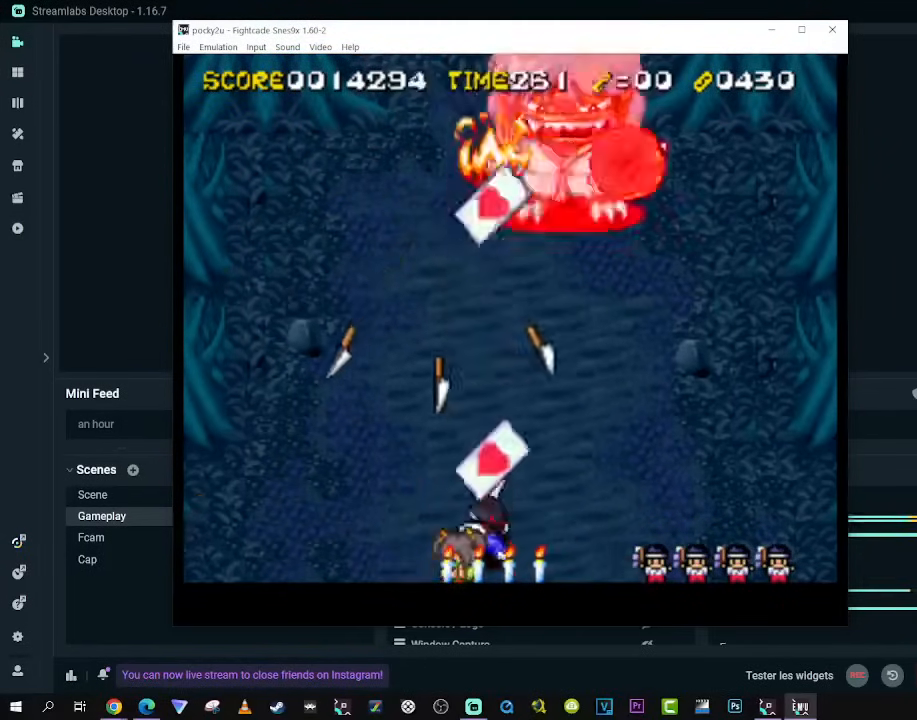
{"buttons": [], "left_stick": "center", "right_stick": "center", "events": [[83, "DPAD_DOWN", "down"], [83, "DPAD_RIGHT", "down"], [250, "DPAD_DOWN", "up"], [267, "DPAD_RIGHT", "up"], [267, "DPAD_UP", "down"], [417, "DPAD_UP", "up"]]}